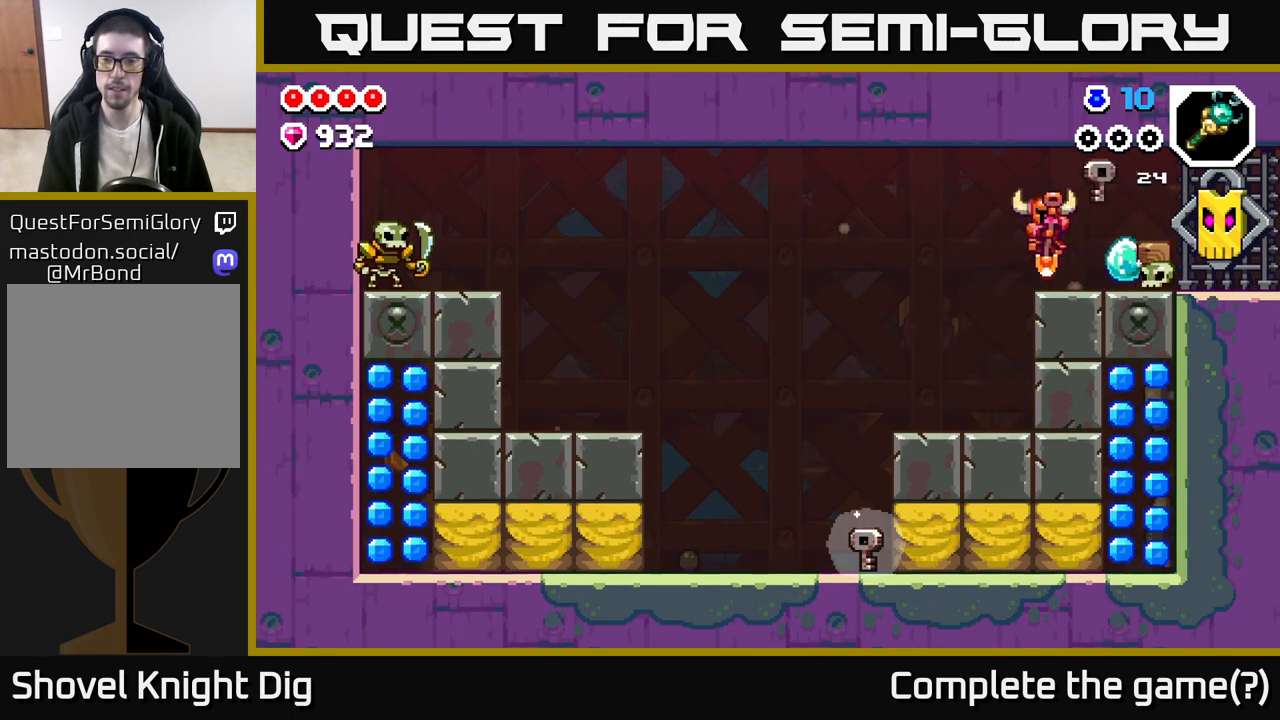
Gameplay with a controller (Xbox layout); each line is a JSON object with the inputs held at the frame after it. "events" lists button and stick changes between this image and that frame as [ms after this image, input, new state], when the widget could be followed in between.
{"buttons": [], "left_stick": "left", "right_stick": "center", "events": []}
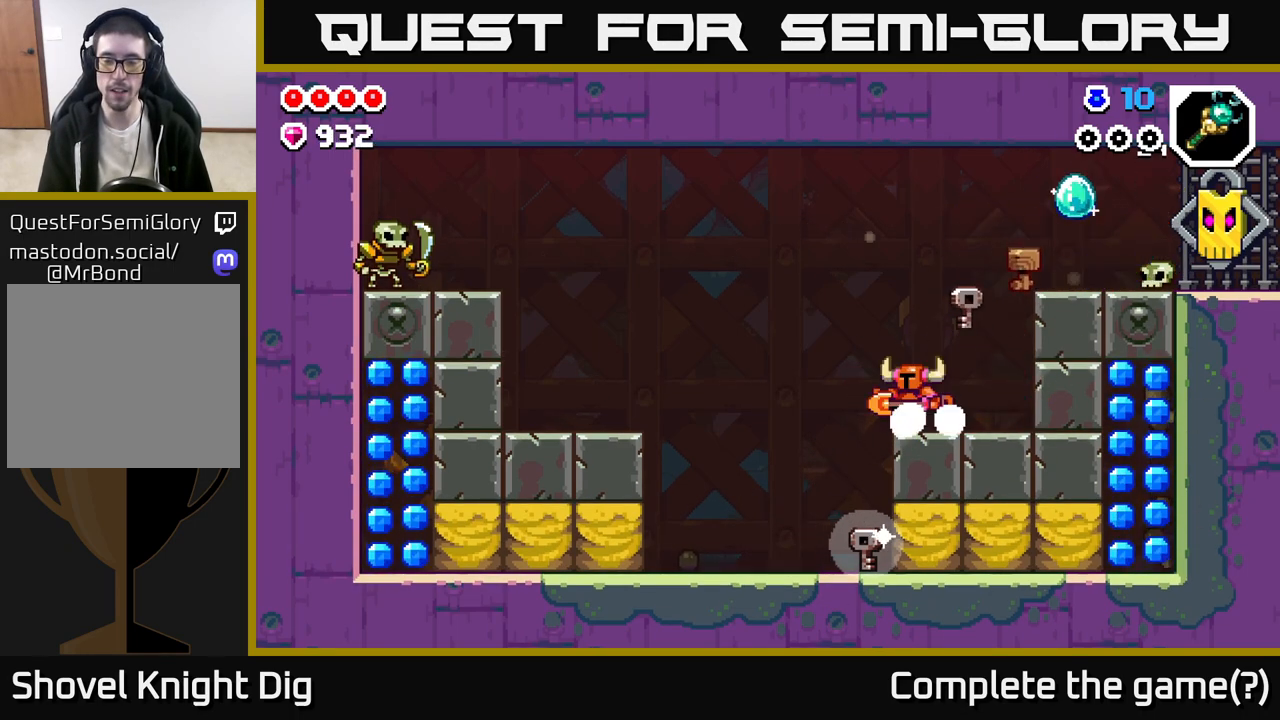
{"buttons": [], "left_stick": "right", "right_stick": "center", "events": [[483, "left_stick", "right"]]}
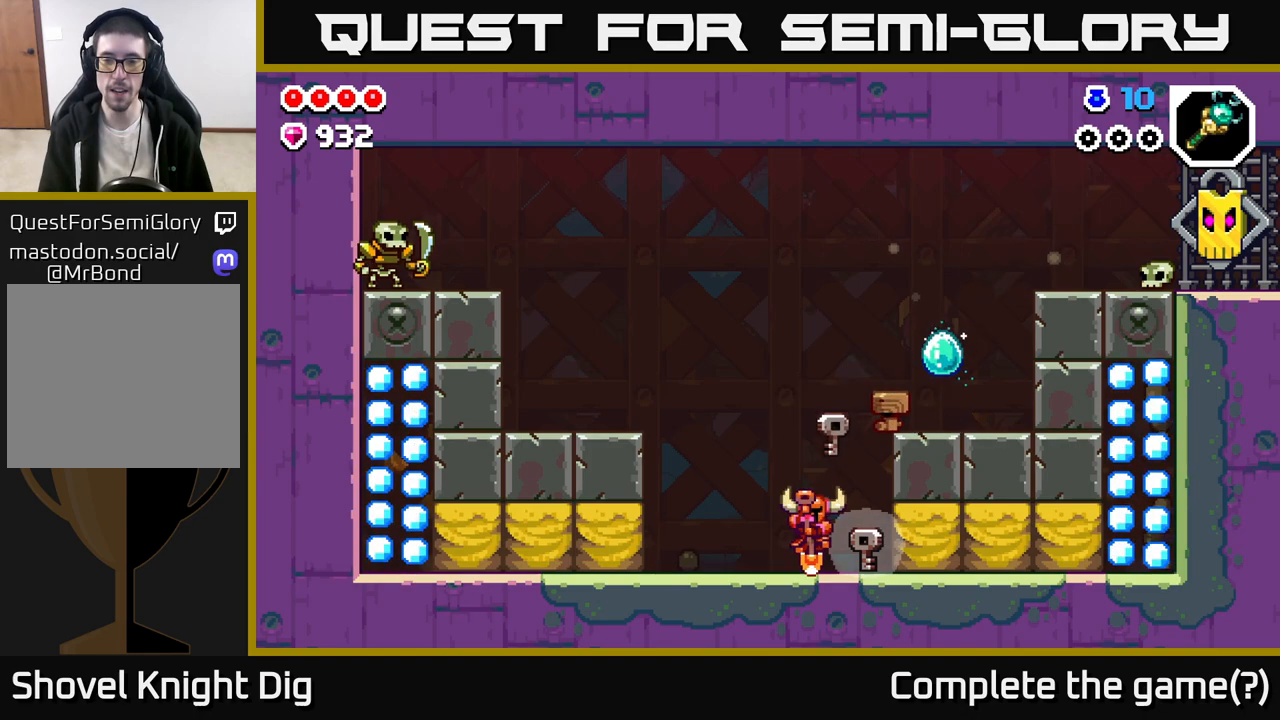
{"buttons": [], "left_stick": "left", "right_stick": "center", "events": [[283, "left_stick", "left"]]}
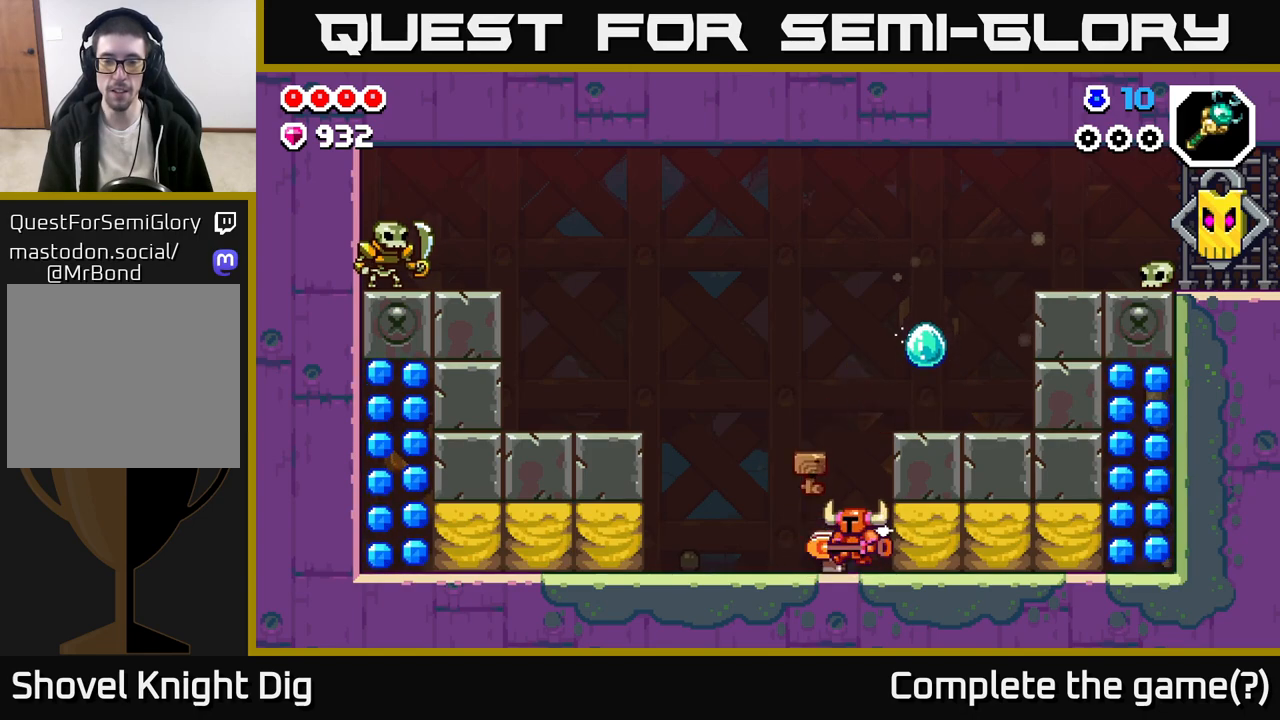
{"buttons": ["A"], "left_stick": "right", "right_stick": "center", "events": [[333, "left_stick", "right"], [483, "A", "down"]]}
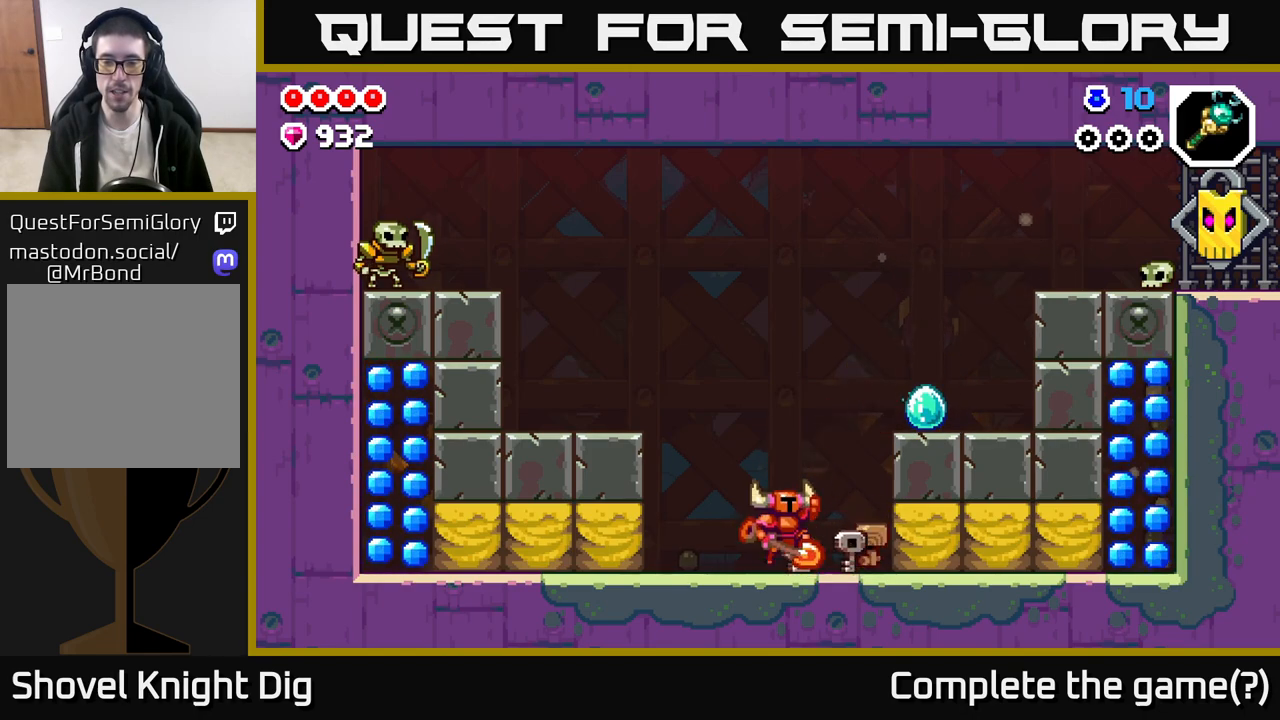
{"buttons": [], "left_stick": "center", "right_stick": "center", "events": [[400, "A", "up"], [500, "left_stick", "center"]]}
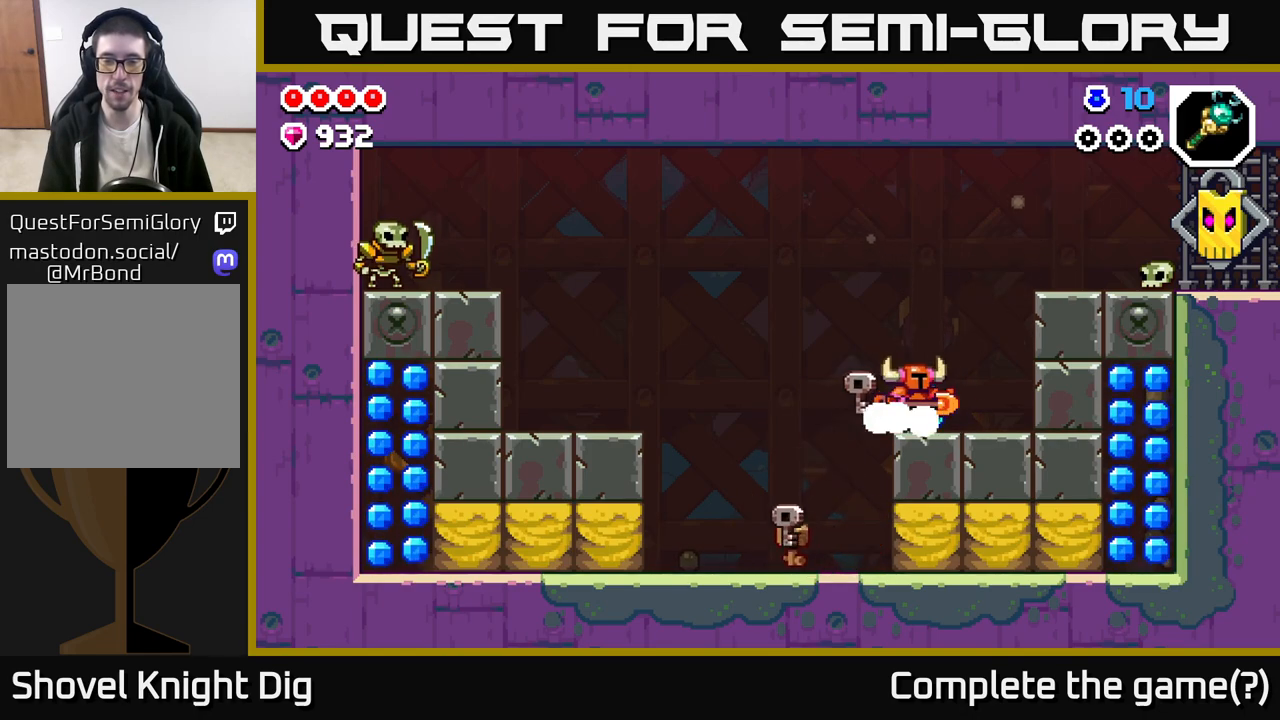
{"buttons": [], "left_stick": "left", "right_stick": "center", "events": [[267, "left_stick", "left"]]}
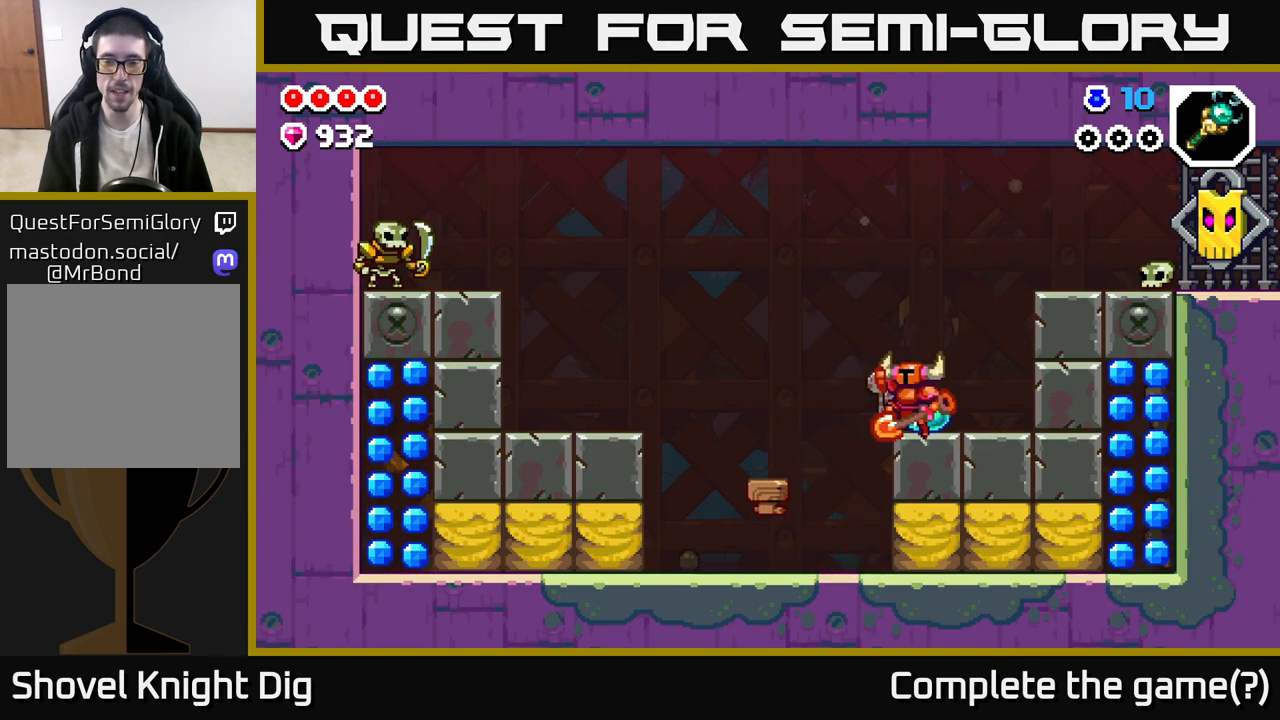
{"buttons": ["A"], "left_stick": "left", "right_stick": "center", "events": [[33, "A", "down"]]}
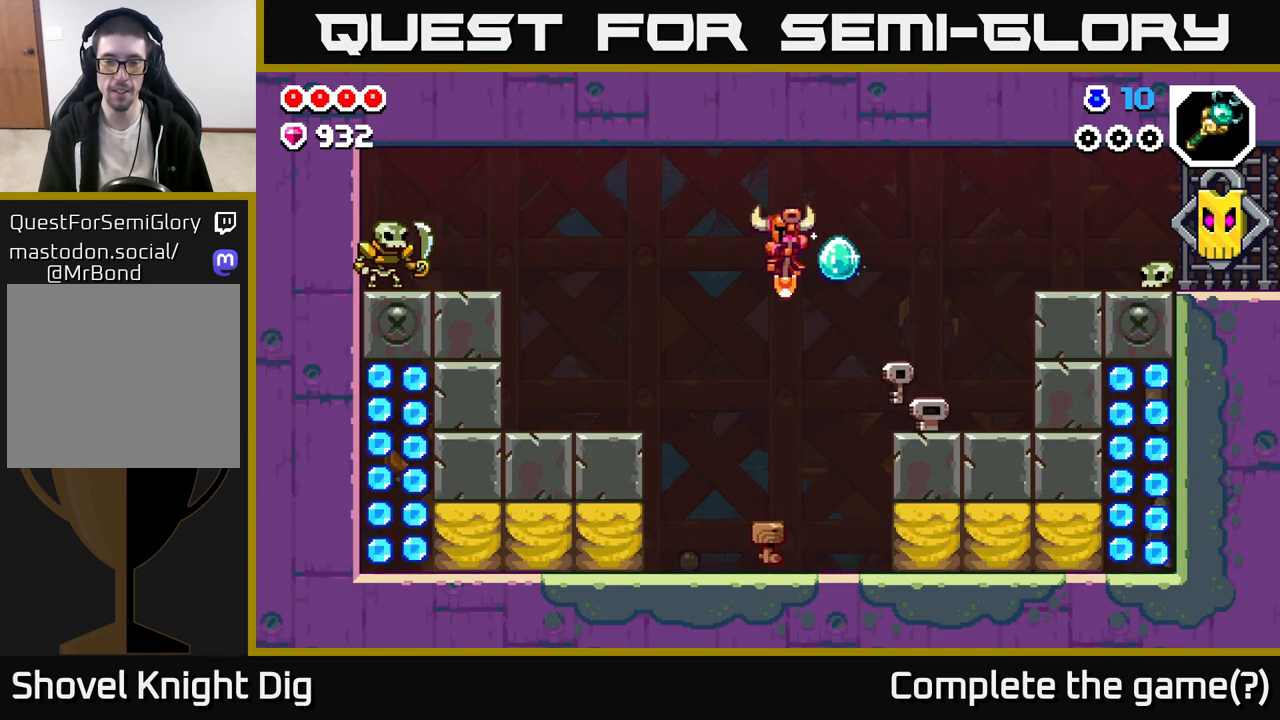
{"buttons": ["X"], "left_stick": "left", "right_stick": "center", "events": [[67, "A", "up"], [467, "X", "down"]]}
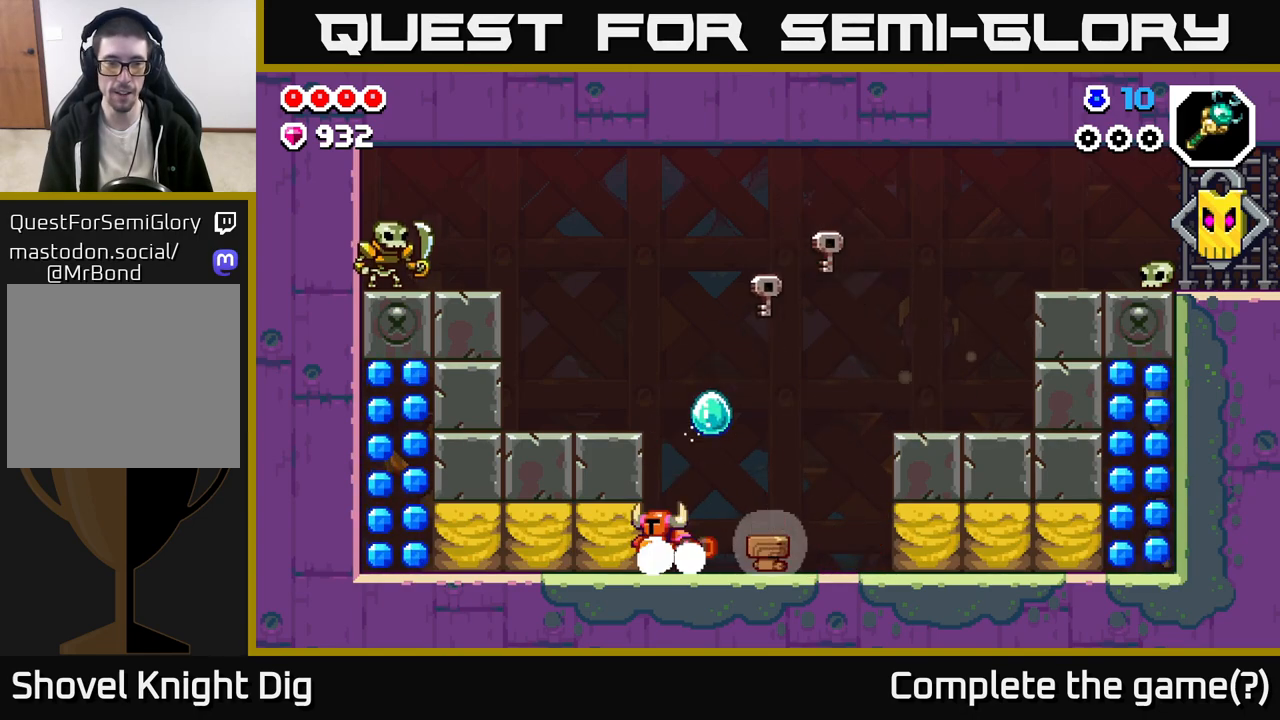
{"buttons": [], "left_stick": "left", "right_stick": "center", "events": [[83, "X", "up"], [150, "X", "down"], [267, "X", "up"], [350, "X", "down"], [450, "X", "up"]]}
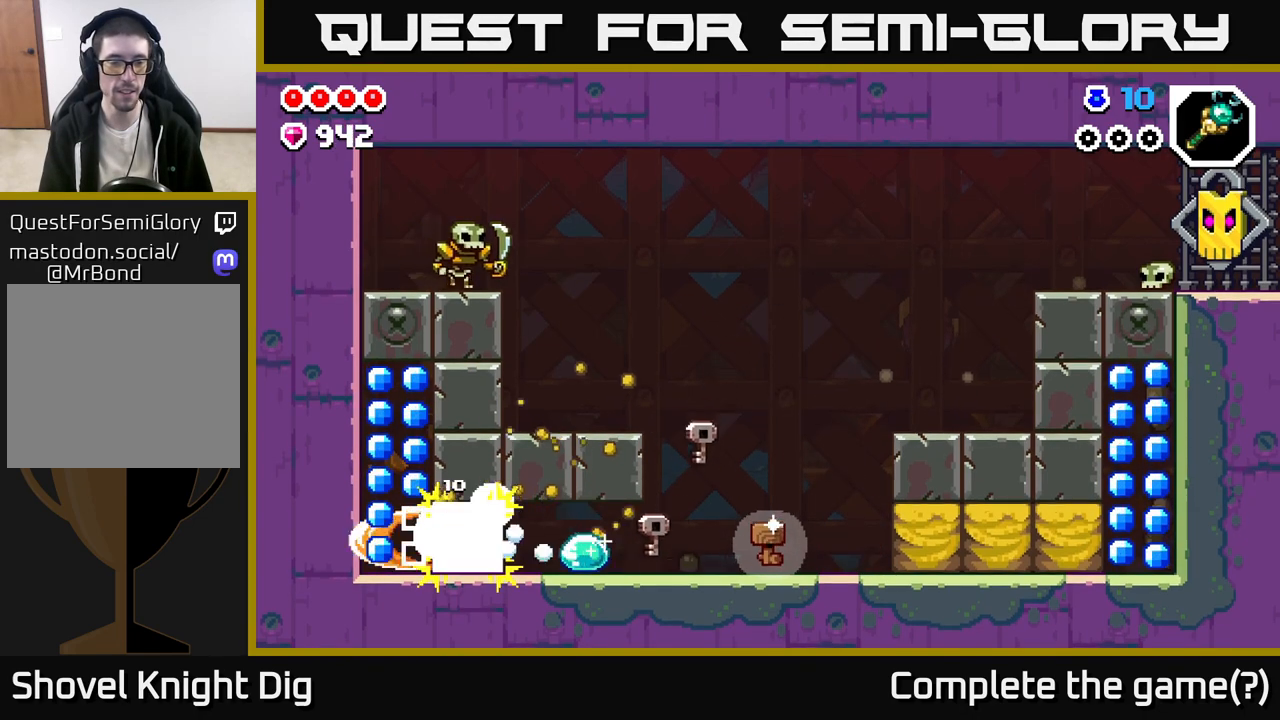
{"buttons": ["A"], "left_stick": "center", "right_stick": "center", "events": [[33, "X", "down"], [167, "X", "up"], [283, "A", "down"], [350, "left_stick", "center"]]}
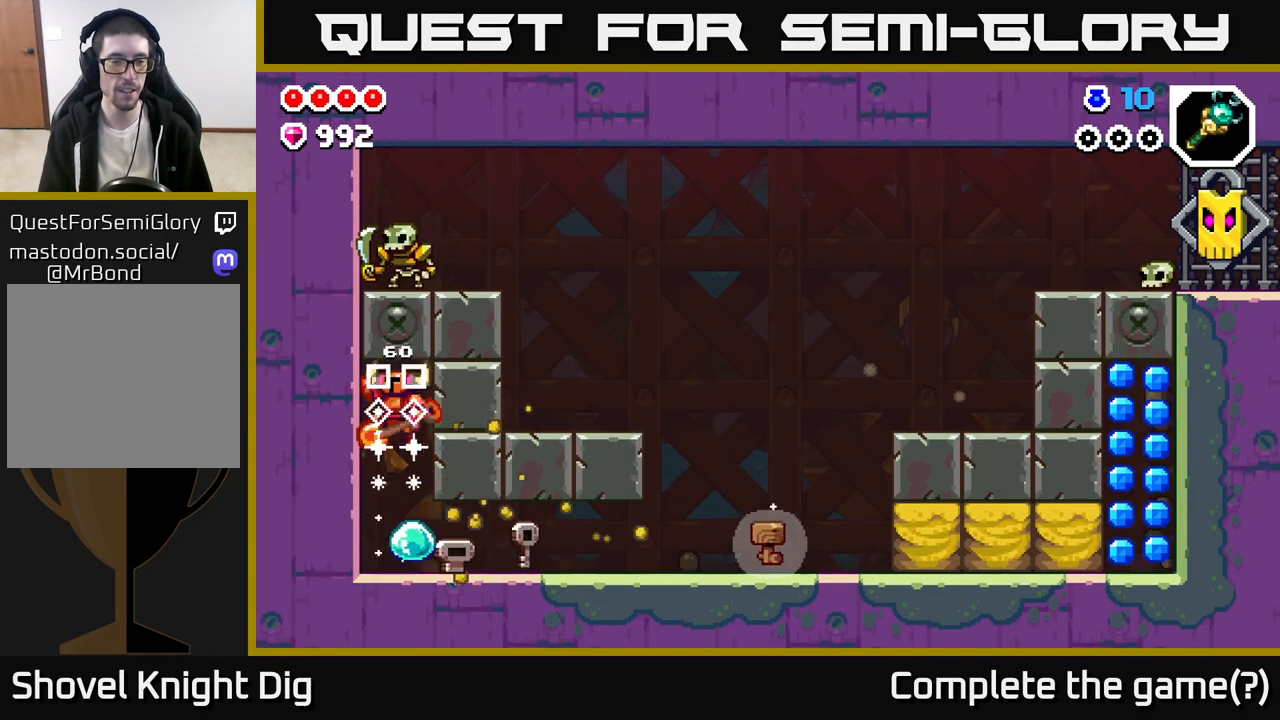
{"buttons": [], "left_stick": "right", "right_stick": "center", "events": [[17, "left_stick", "right"], [150, "A", "up"], [183, "left_stick", "left"], [300, "left_stick", "down"], [400, "left_stick", "right"]]}
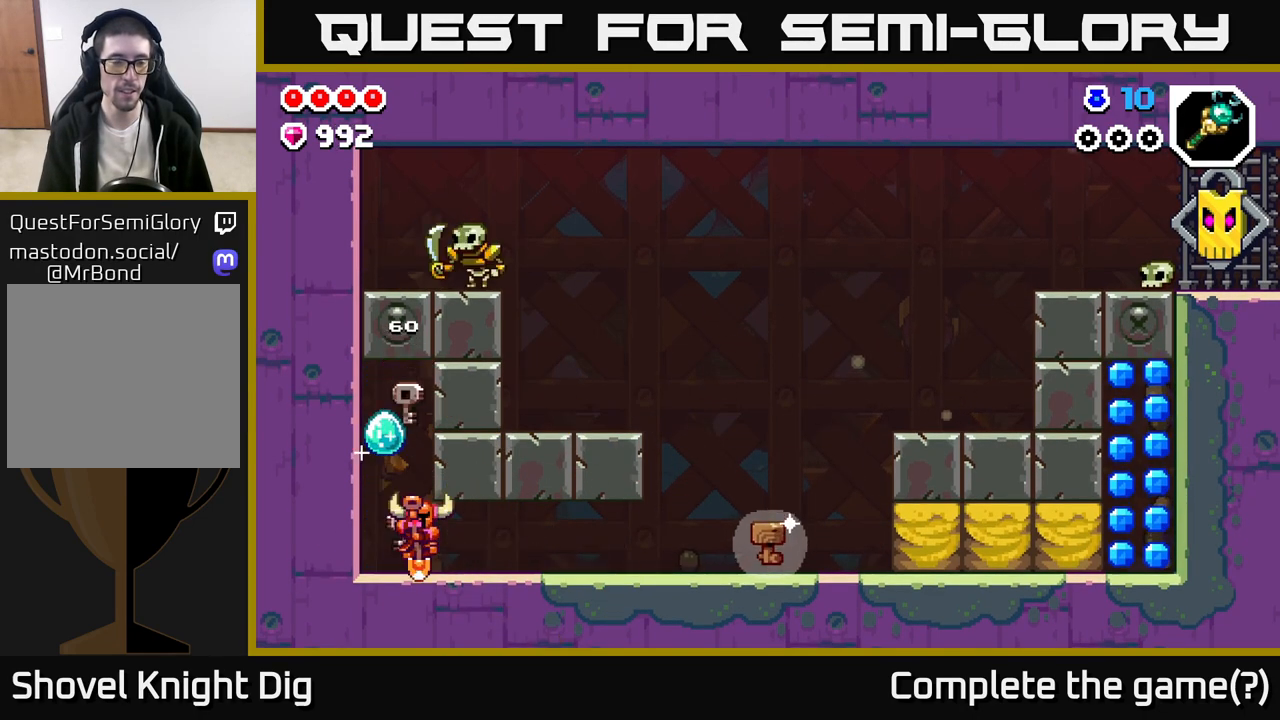
{"buttons": [], "left_stick": "right", "right_stick": "center", "events": []}
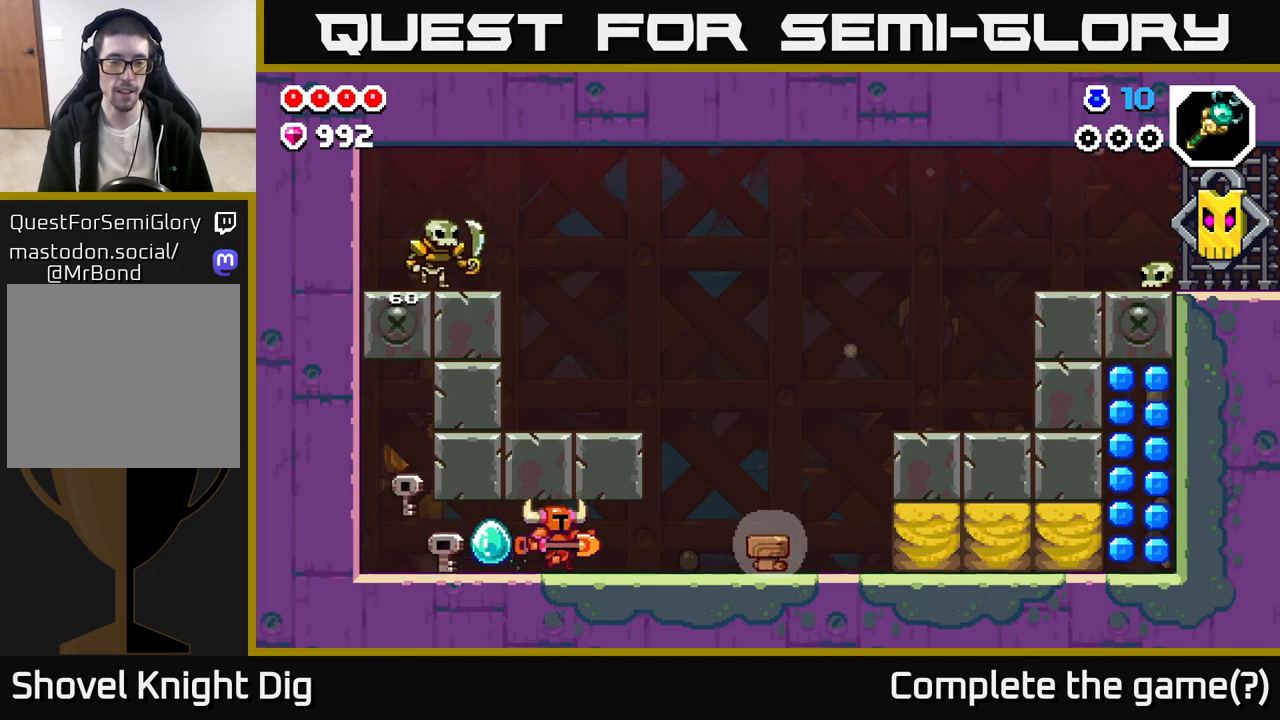
{"buttons": ["A"], "left_stick": "right", "right_stick": "center", "events": [[500, "A", "down"]]}
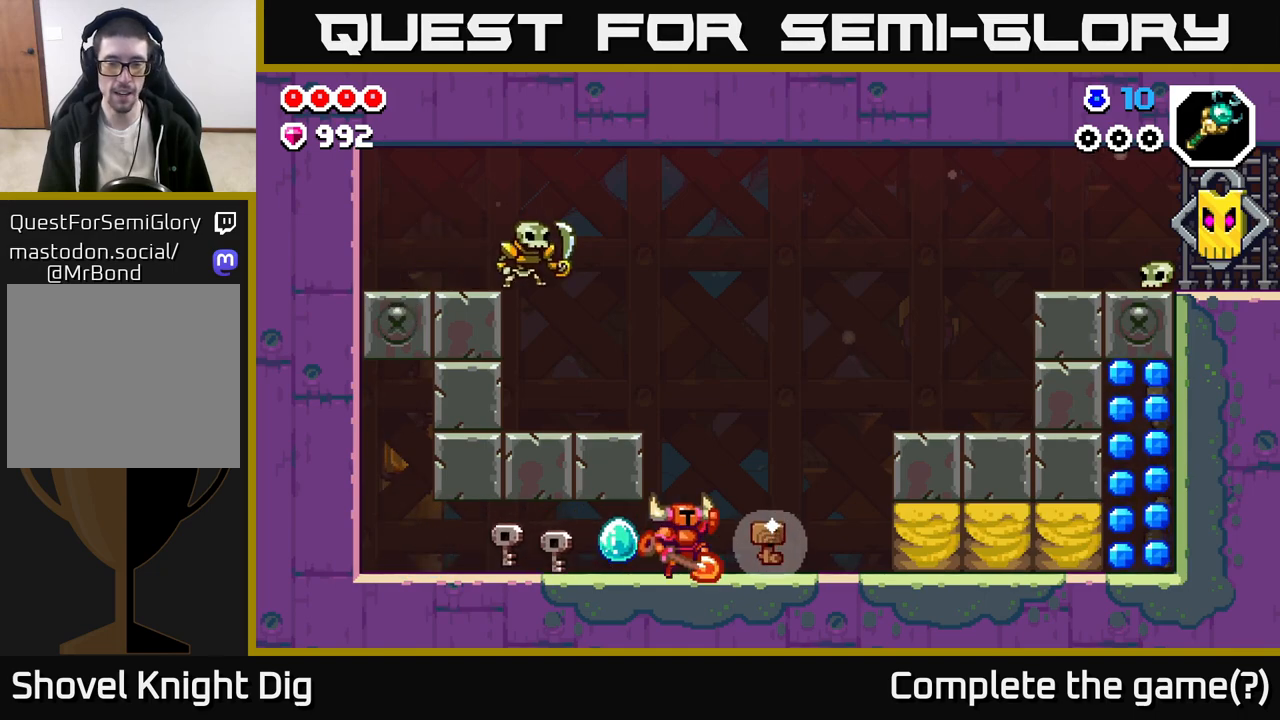
{"buttons": [], "left_stick": "right", "right_stick": "center", "events": [[367, "A", "up"]]}
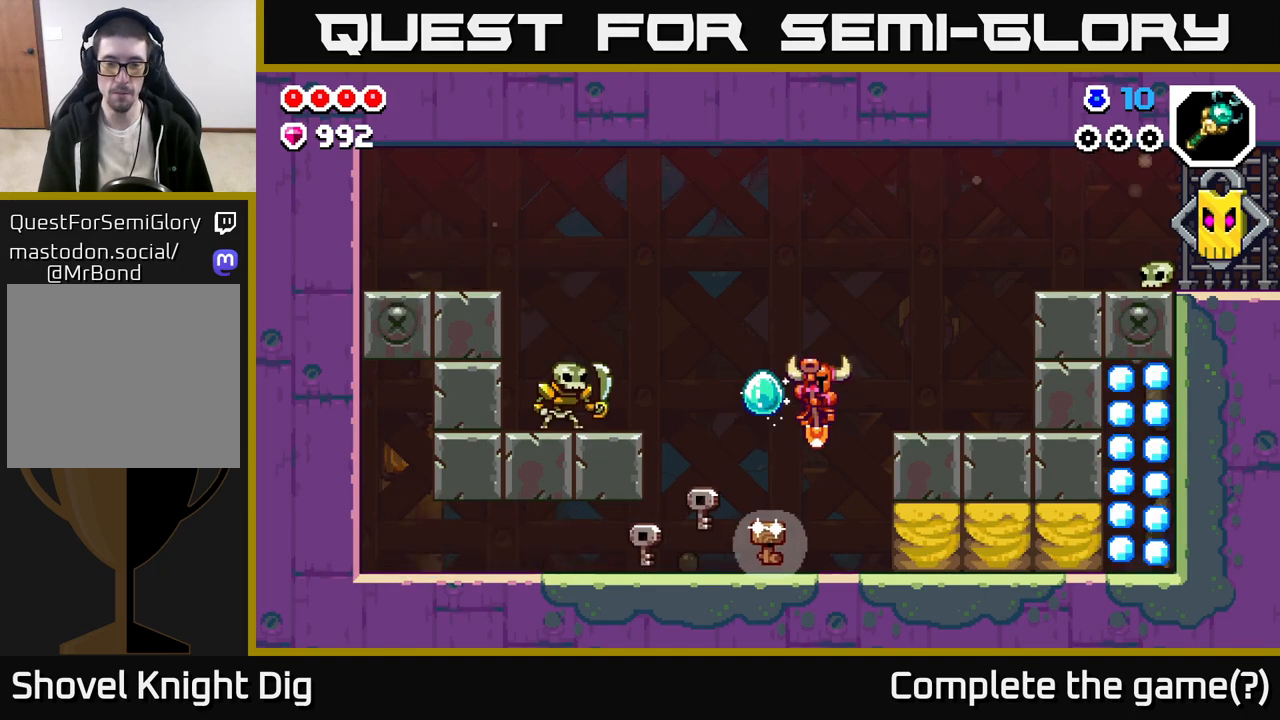
{"buttons": [], "left_stick": "right", "right_stick": "center", "events": [[183, "X", "down"], [267, "X", "up"], [367, "X", "down"], [450, "X", "up"]]}
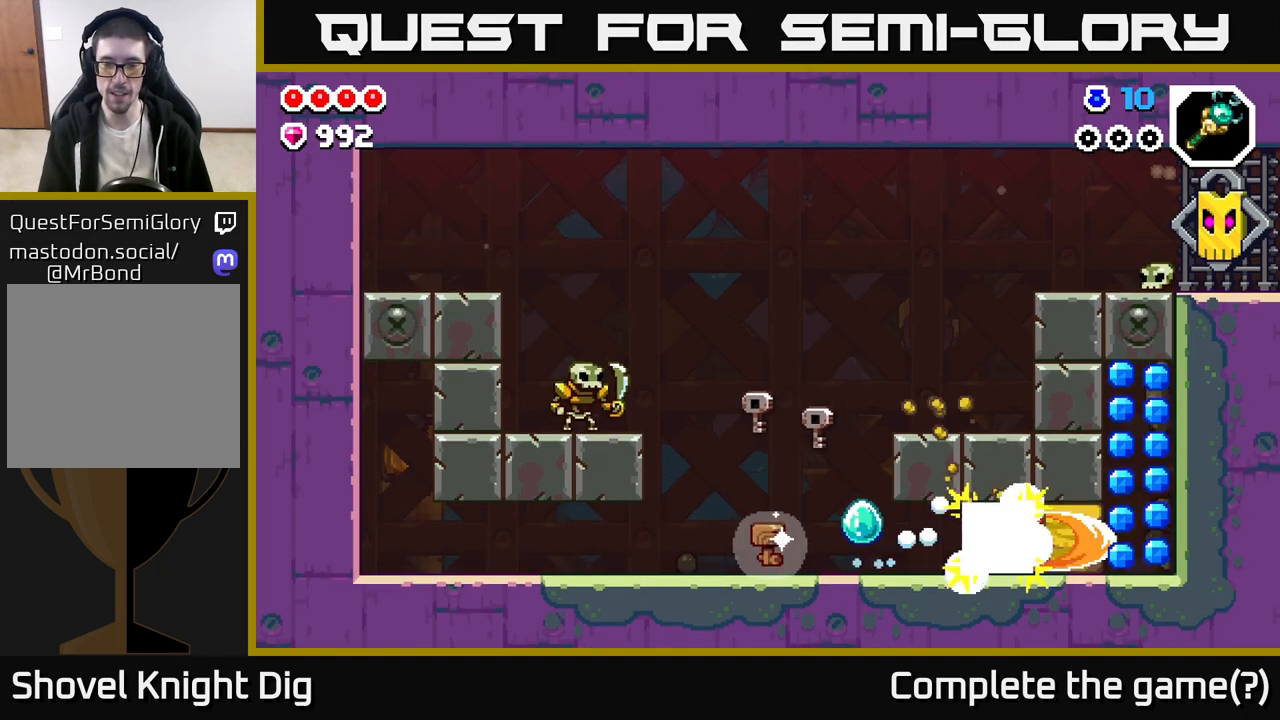
{"buttons": ["A"], "left_stick": "right", "right_stick": "center", "events": [[33, "X", "down"], [150, "X", "up"], [217, "X", "down"], [367, "X", "up"], [467, "A", "down"]]}
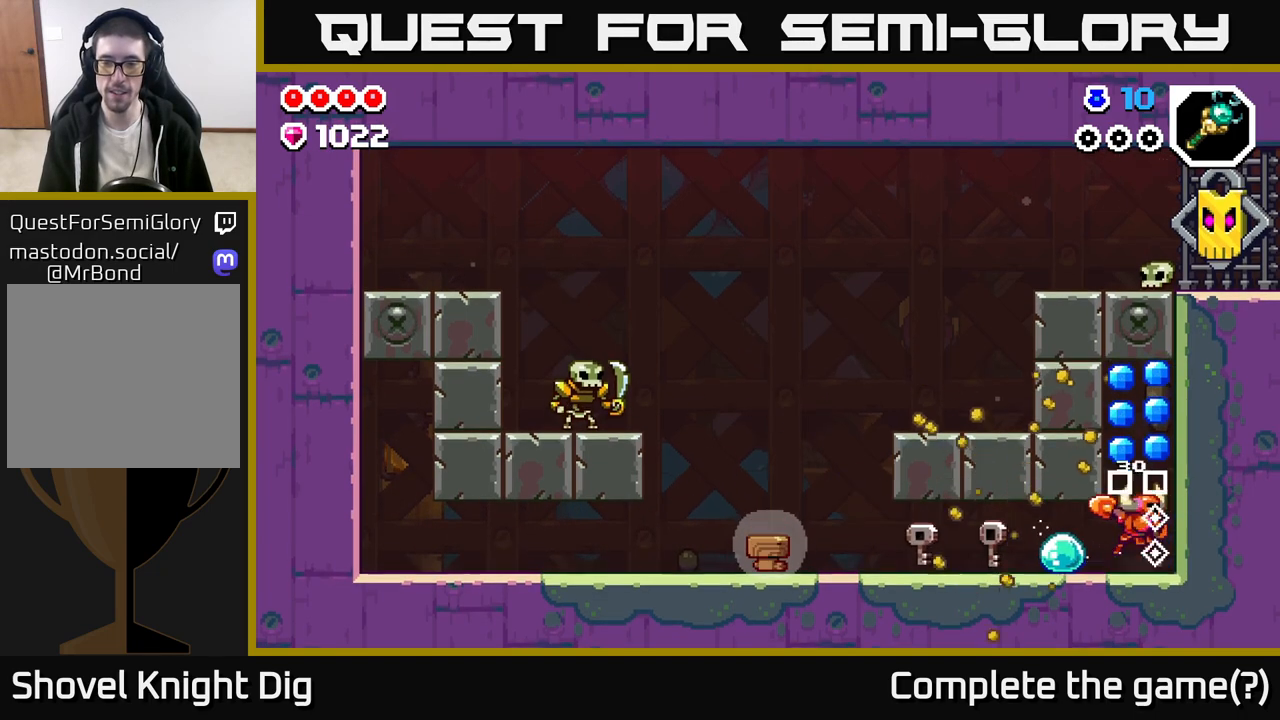
{"buttons": [], "left_stick": "right", "right_stick": "center", "events": [[167, "left_stick", "up-left"], [333, "A", "up"], [433, "left_stick", "right"]]}
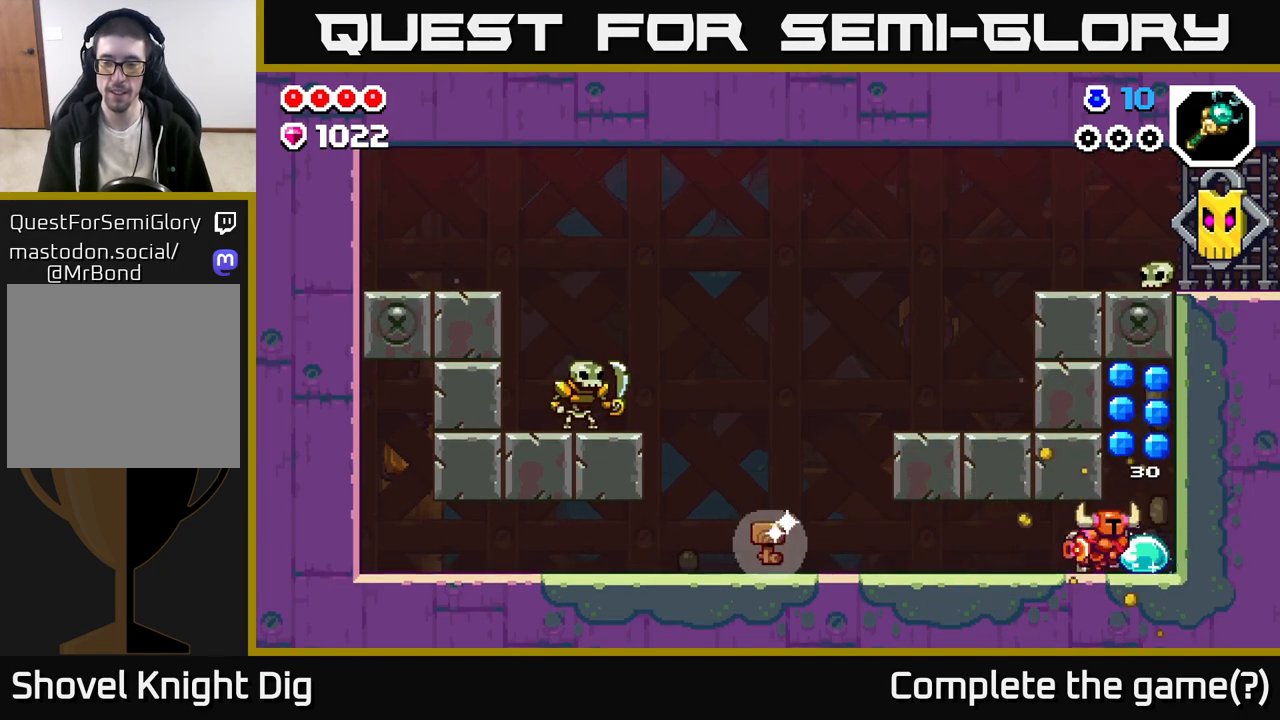
{"buttons": [], "left_stick": "left", "right_stick": "center", "events": [[183, "A", "down"], [450, "left_stick", "left"], [483, "A", "up"]]}
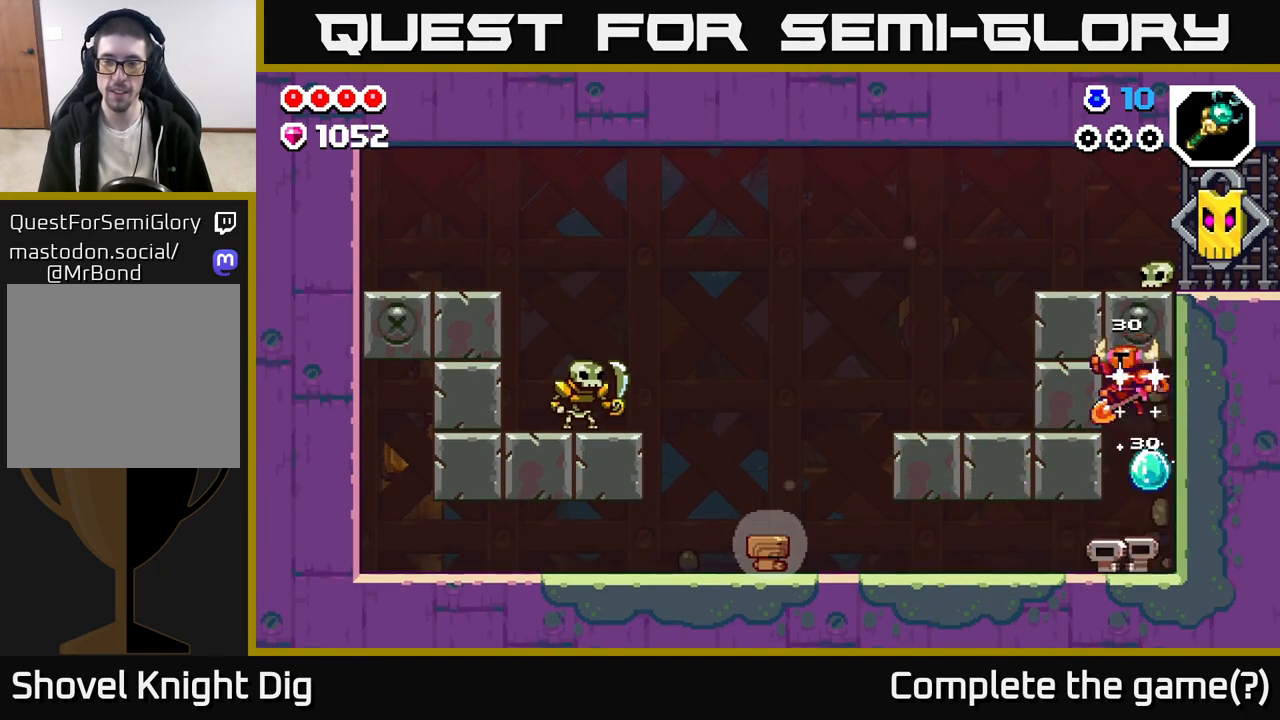
{"buttons": [], "left_stick": "left", "right_stick": "center", "events": []}
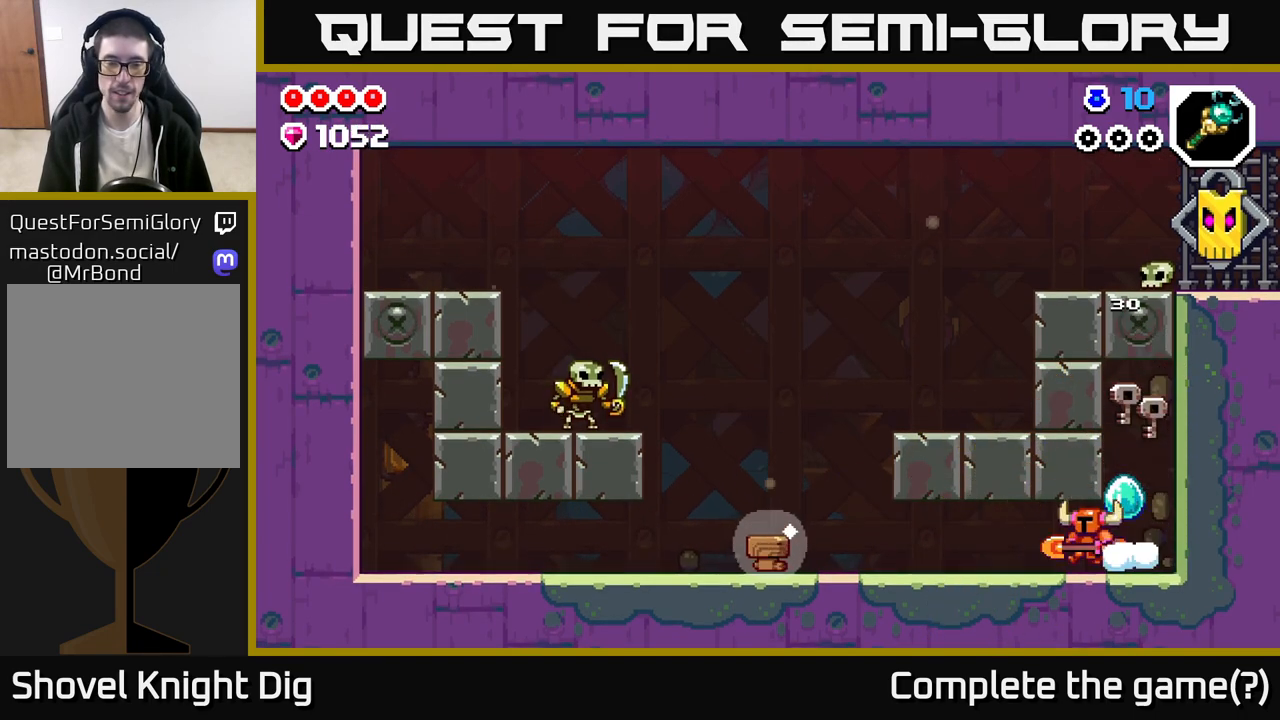
{"buttons": [], "left_stick": "left", "right_stick": "center", "events": []}
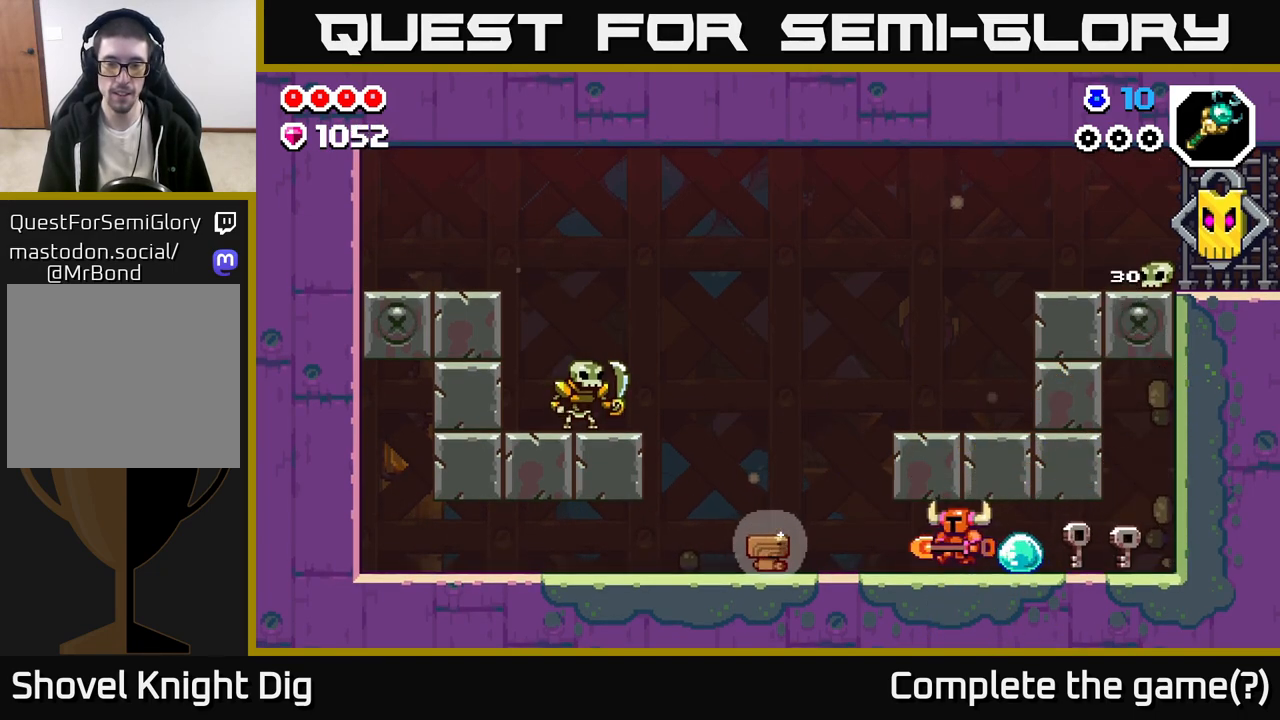
{"buttons": ["A"], "left_stick": "left", "right_stick": "center", "events": [[417, "A", "down"]]}
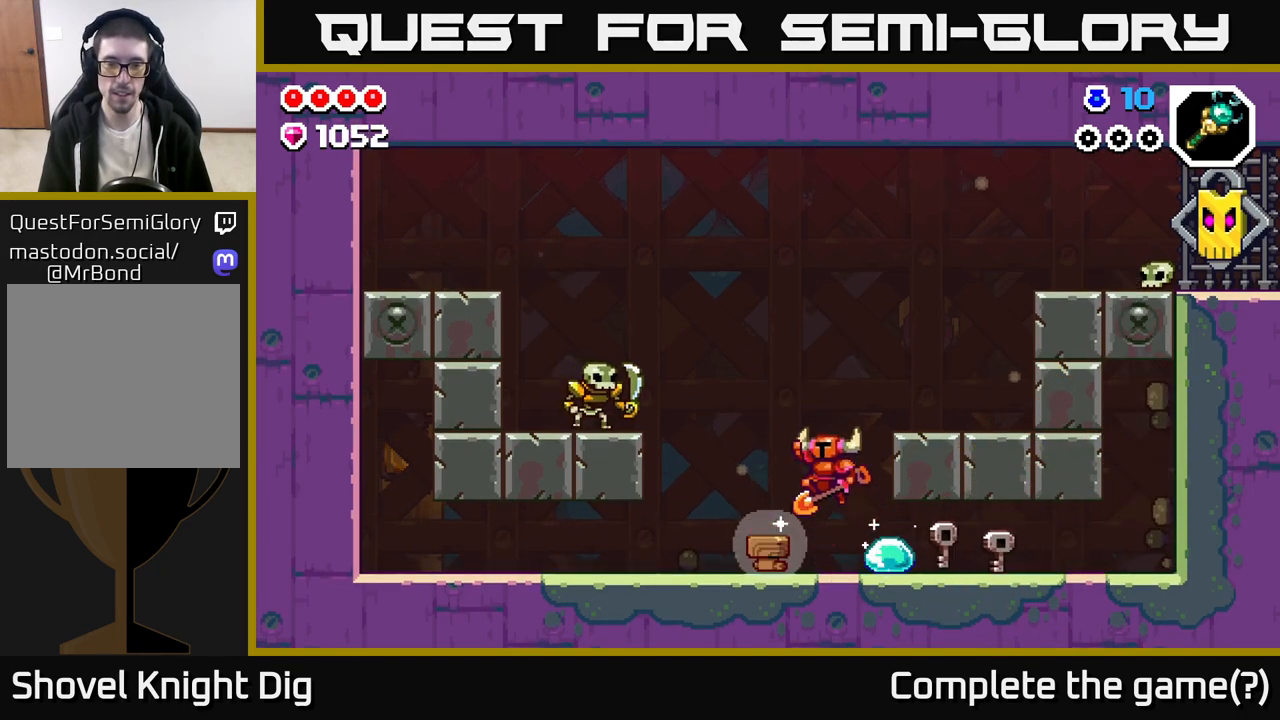
{"buttons": ["X"], "left_stick": "left", "right_stick": "center", "events": [[217, "X", "down"], [250, "A", "up"], [333, "X", "up"], [433, "X", "down"]]}
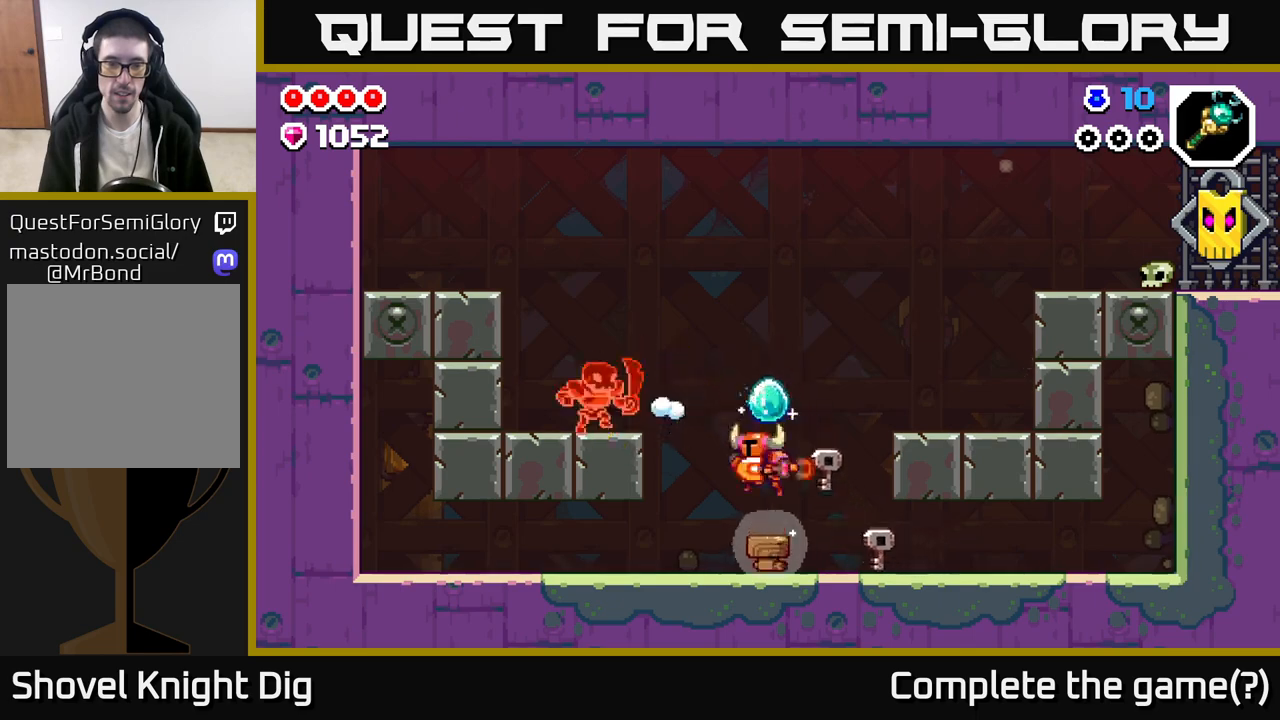
{"buttons": [], "left_stick": "right", "right_stick": "center", "events": [[33, "X", "up"], [167, "left_stick", "center"], [217, "A", "down"], [300, "X", "down"], [433, "X", "up"], [483, "A", "up"], [483, "left_stick", "right"]]}
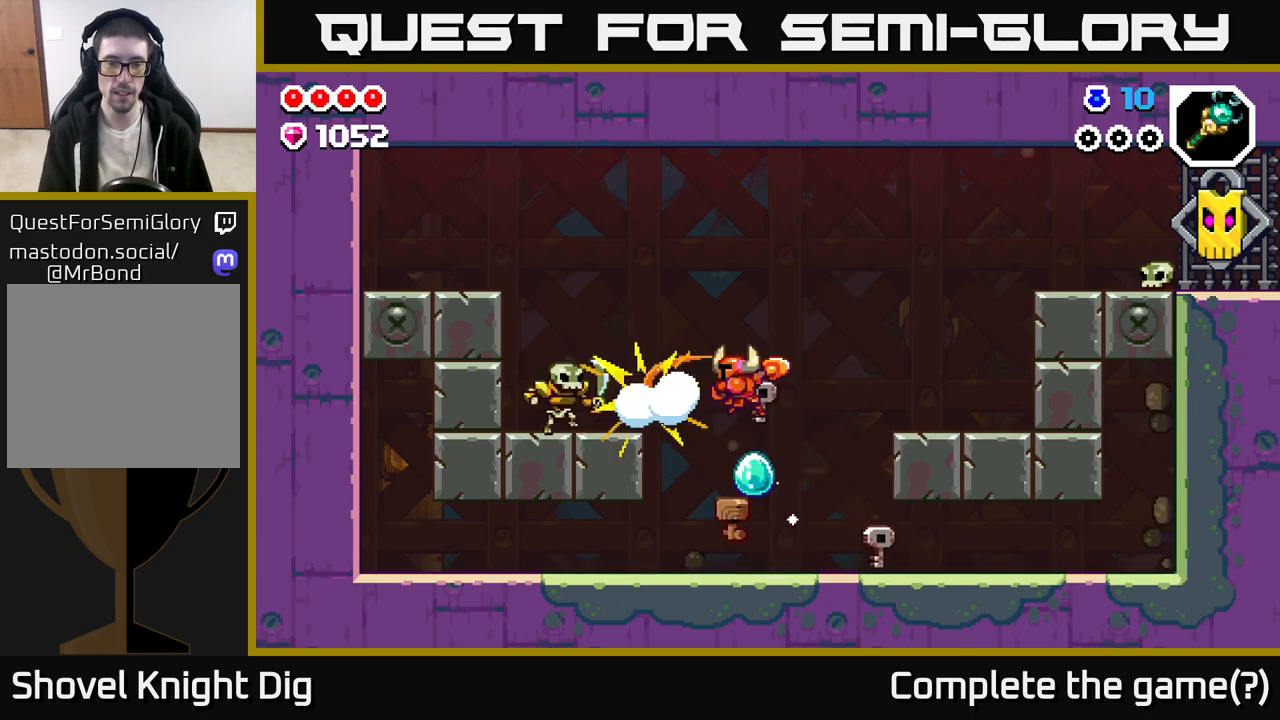
{"buttons": [], "left_stick": "left", "right_stick": "center", "events": [[333, "left_stick", "left"]]}
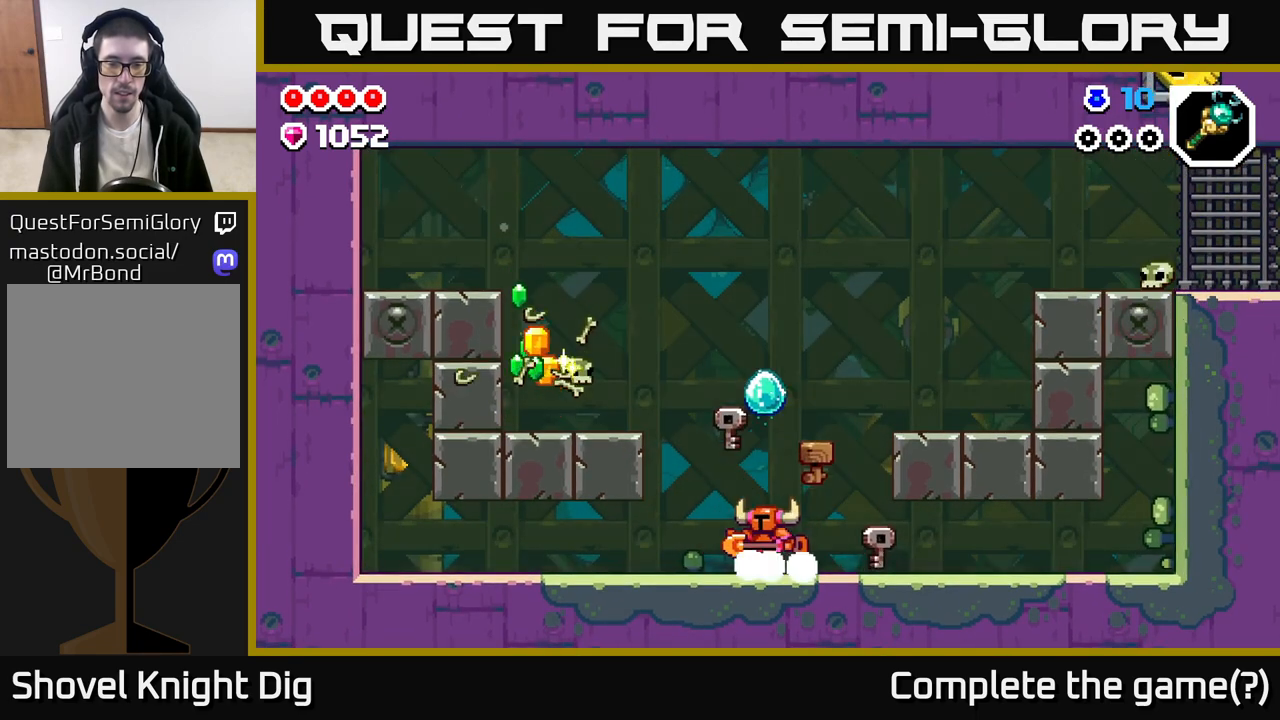
{"buttons": ["A"], "left_stick": "right", "right_stick": "center", "events": [[250, "left_stick", "center"], [300, "left_stick", "right"], [483, "A", "down"]]}
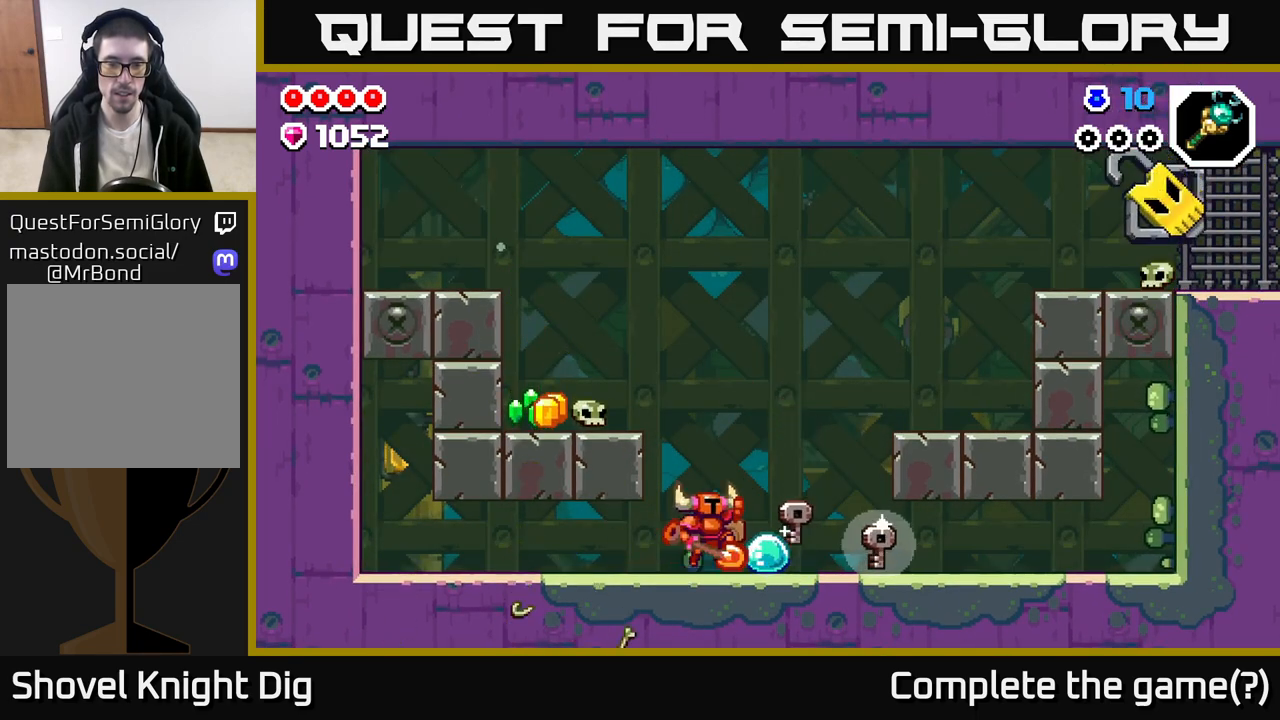
{"buttons": [], "left_stick": "left", "right_stick": "center", "events": [[33, "left_stick", "left"], [450, "A", "up"]]}
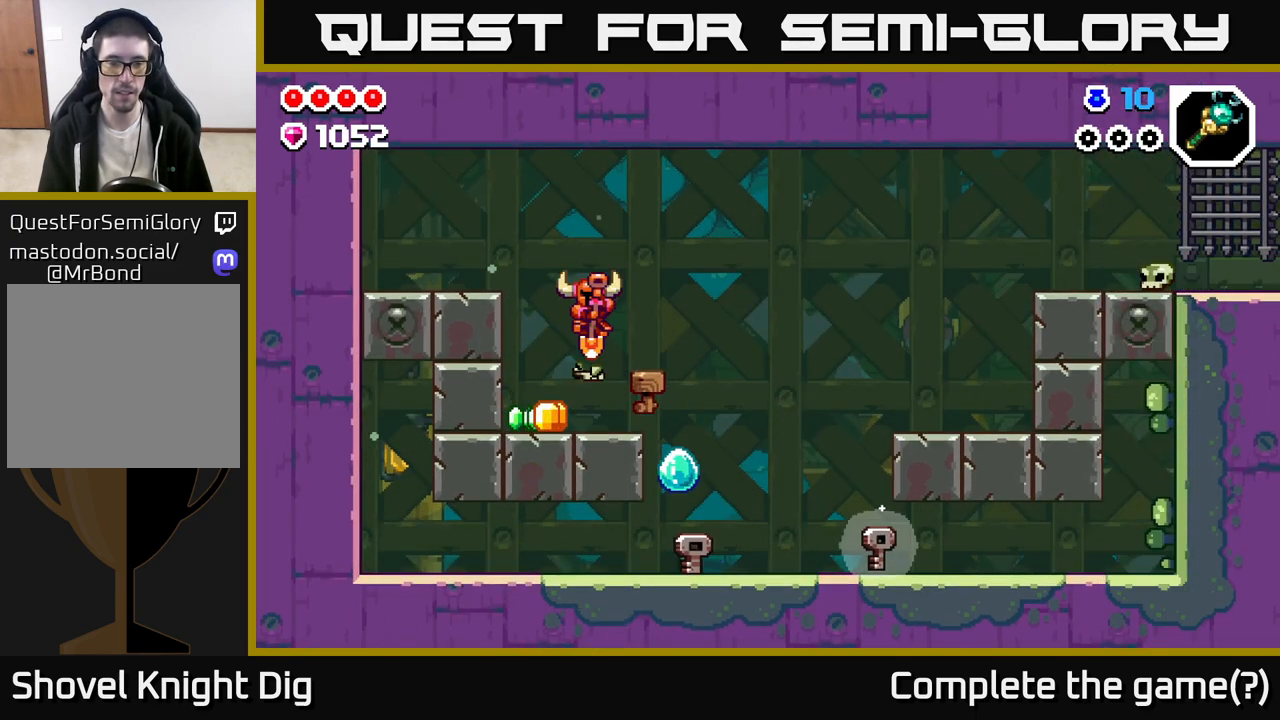
{"buttons": [], "left_stick": "left", "right_stick": "center", "events": [[200, "left_stick", "right"], [333, "left_stick", "left"]]}
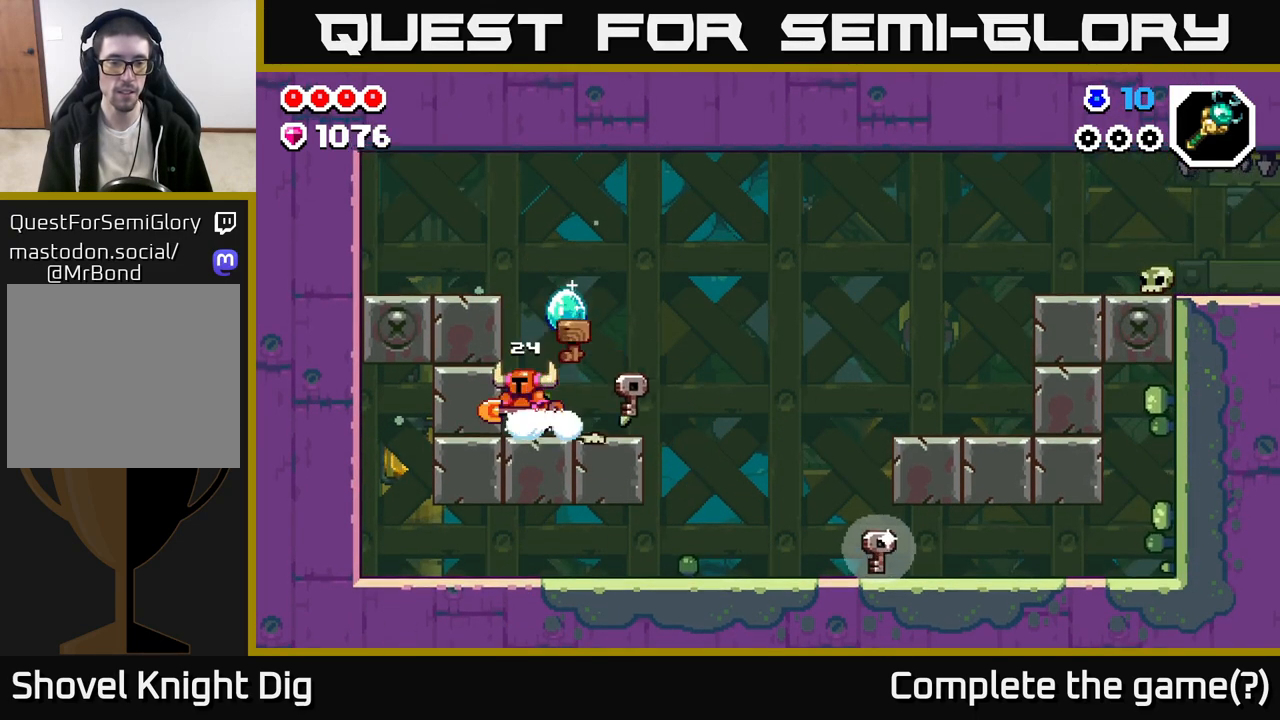
{"buttons": [], "left_stick": "right", "right_stick": "center", "events": [[67, "left_stick", "right"], [367, "A", "down"], [467, "A", "up"]]}
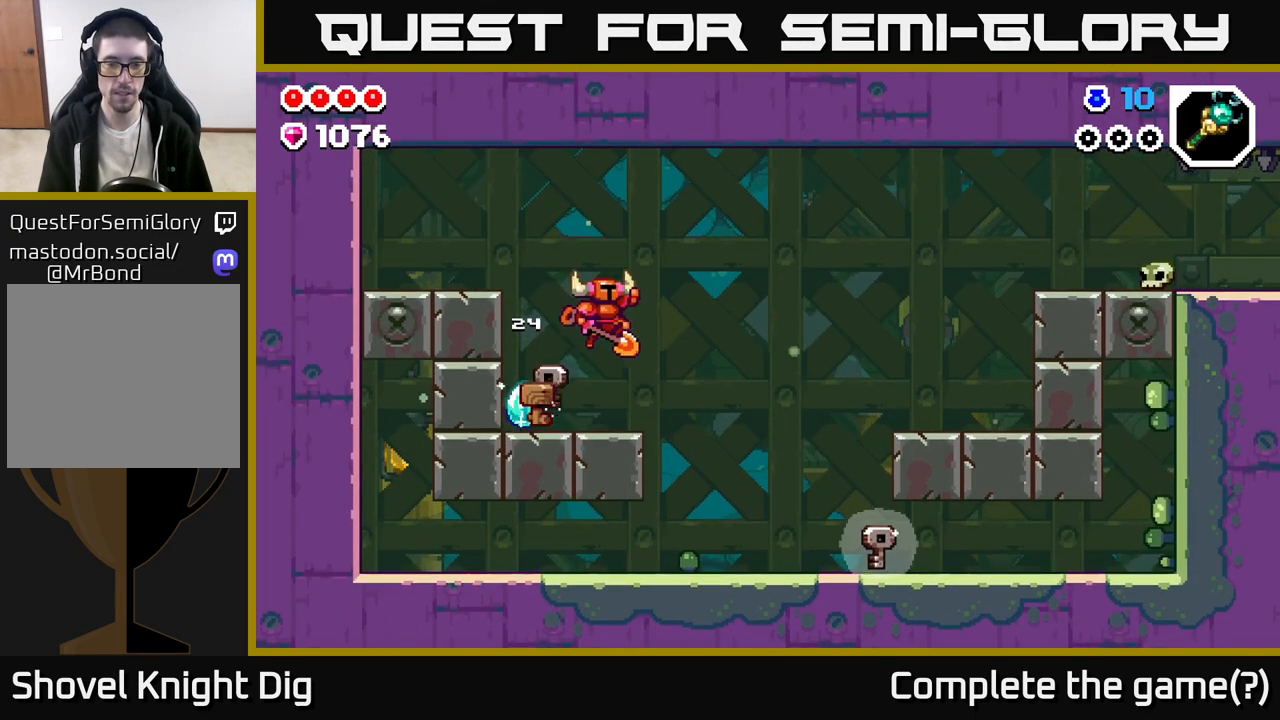
{"buttons": [], "left_stick": "right", "right_stick": "center", "events": []}
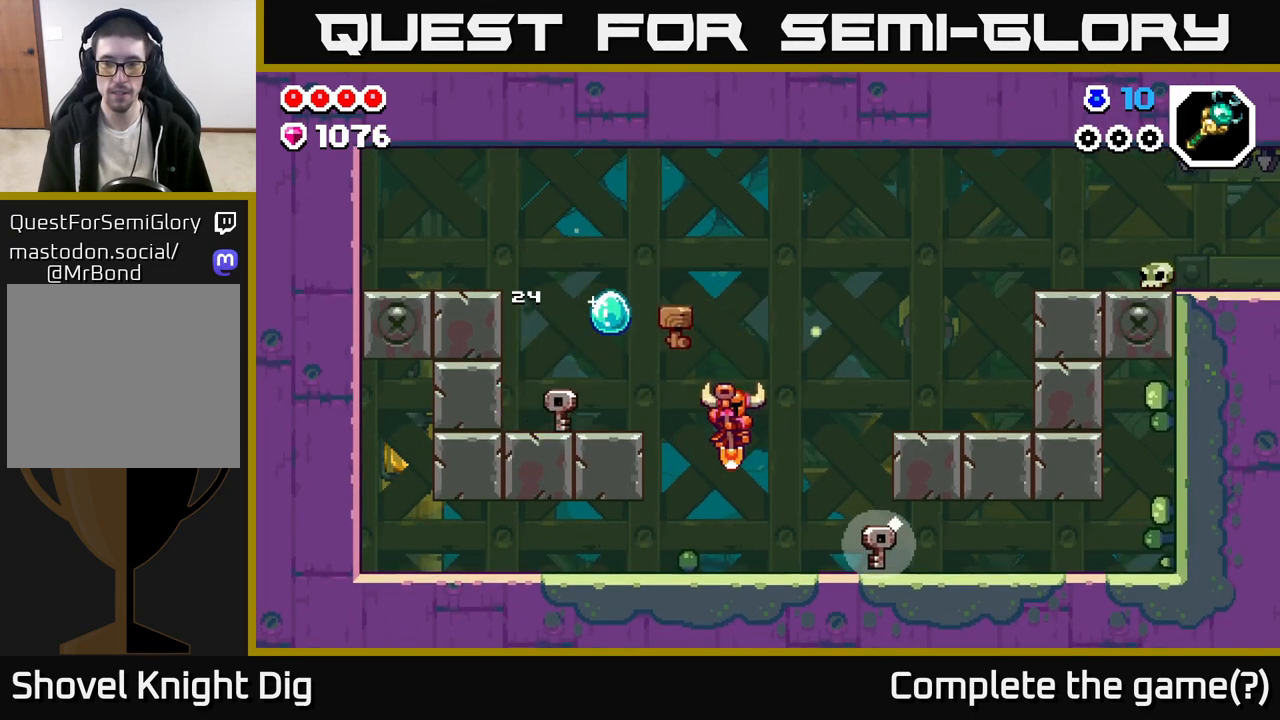
{"buttons": [], "left_stick": "right", "right_stick": "center", "events": []}